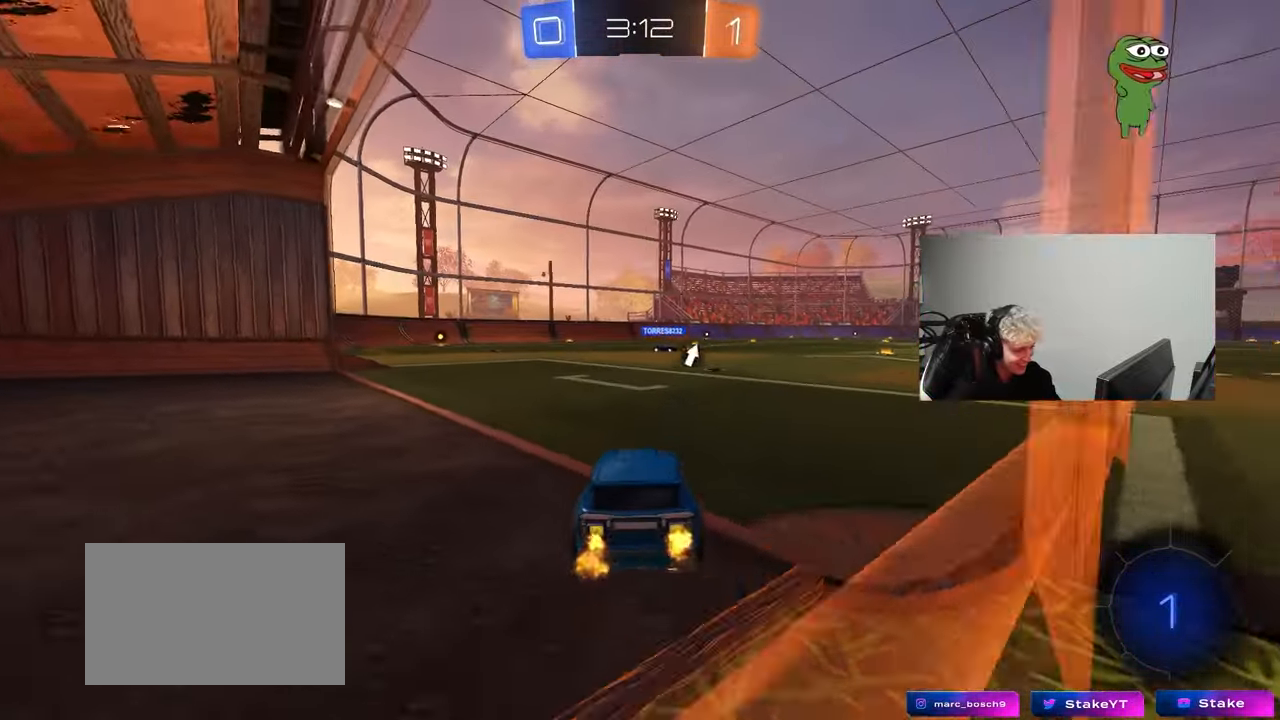
Gameplay with keyboard and mouse; each line is a JSON object with the keys and mouse buttons held at the frame after it. "events" lists presses ("down") and releases ("up") of "1", "2", "3", "4", "5", "a", "alt", "c", "caps_lock", "ctrl", "d", "e", "f", "g", "q", "r", "s", "shift", "space", "t", "tab", "v", "w", "x", "z", "mouse_left", "mouse_wheel" and "mouse_right" between this image and that frame as [ms after this image, input, new state], when the widget could be followed in between. "mouse_left", "mouse_wheel", "mouse_right" = the "left", "wheel", "right" buttons of the "mouse" list. No other keys are recorded. "wheel" means that the mouse wheel is clicked or scrolled. "mouse_move" is the direction in which the mouse moves at that frame (one of eight, or "still"), when it could be read.
{"keys": ["d", "w"], "mouse": [], "mouse_move": "still", "events": [[150, "a", "down"], [350, "a", "up"], [483, "d", "down"]]}
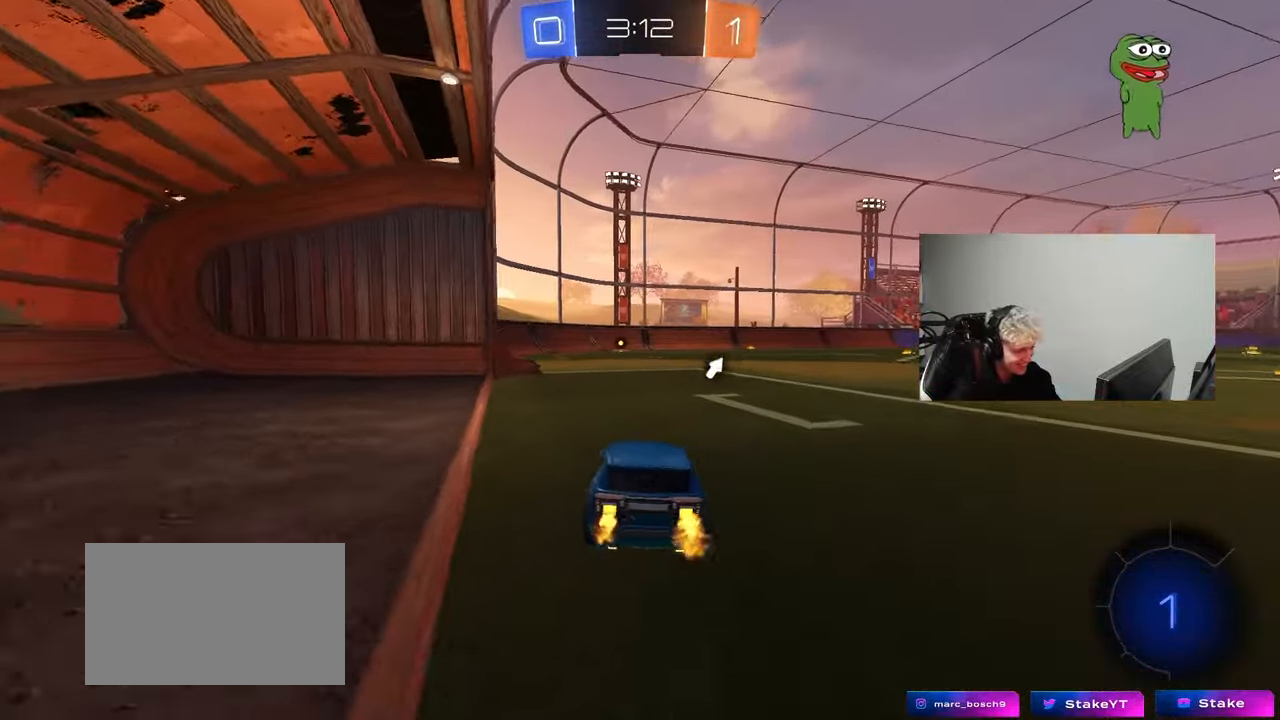
{"keys": ["a", "s", "shift", "space"], "mouse": [], "mouse_move": "up-right", "events": [[117, "d", "up"], [117, "mouse_left", "down"], [117, "mouse_right", "down"], [167, "a", "down"], [167, "mouse_right", "up"], [167, "shift", "down"], [217, "mouse_right", "down"], [267, "s", "down"], [317, "w", "up"], [400, "mouse_left", "up"], [400, "mouse_right", "up"], [400, "space", "down"]]}
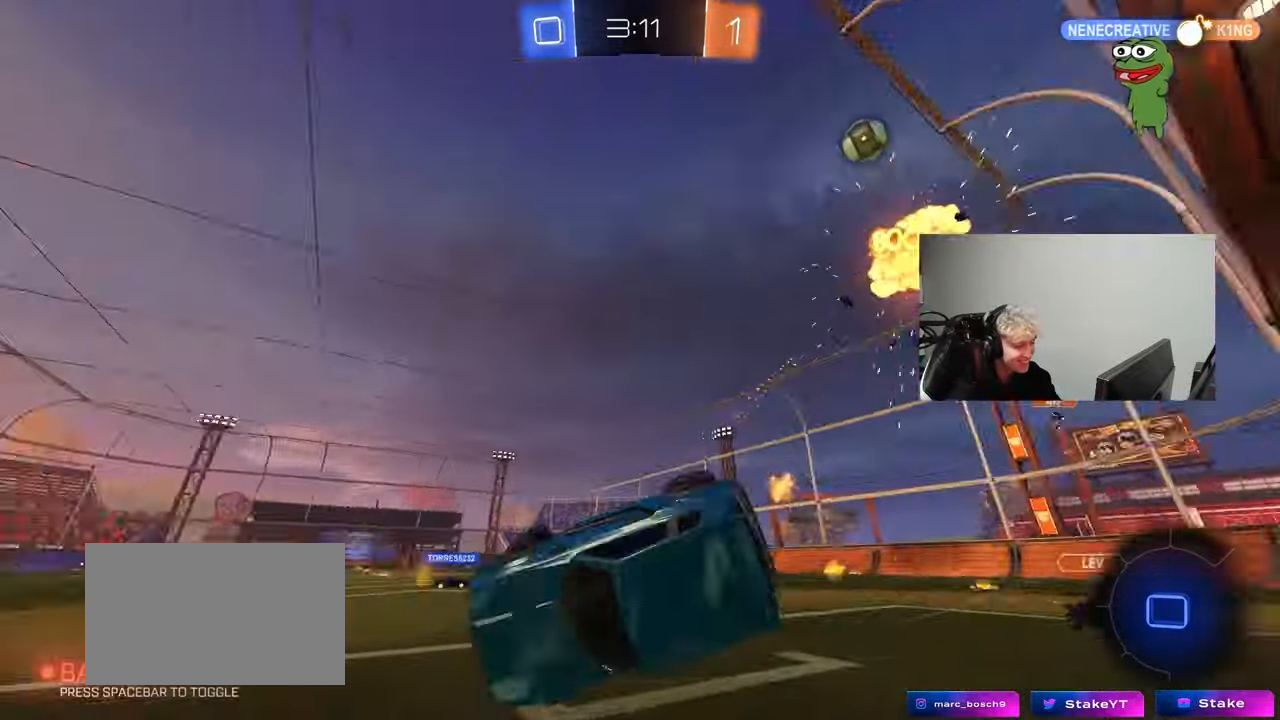
{"keys": ["a", "s", "shift"], "mouse": [], "mouse_move": "still", "events": [[83, "space", "up"], [133, "s", "up"], [283, "s", "down"]]}
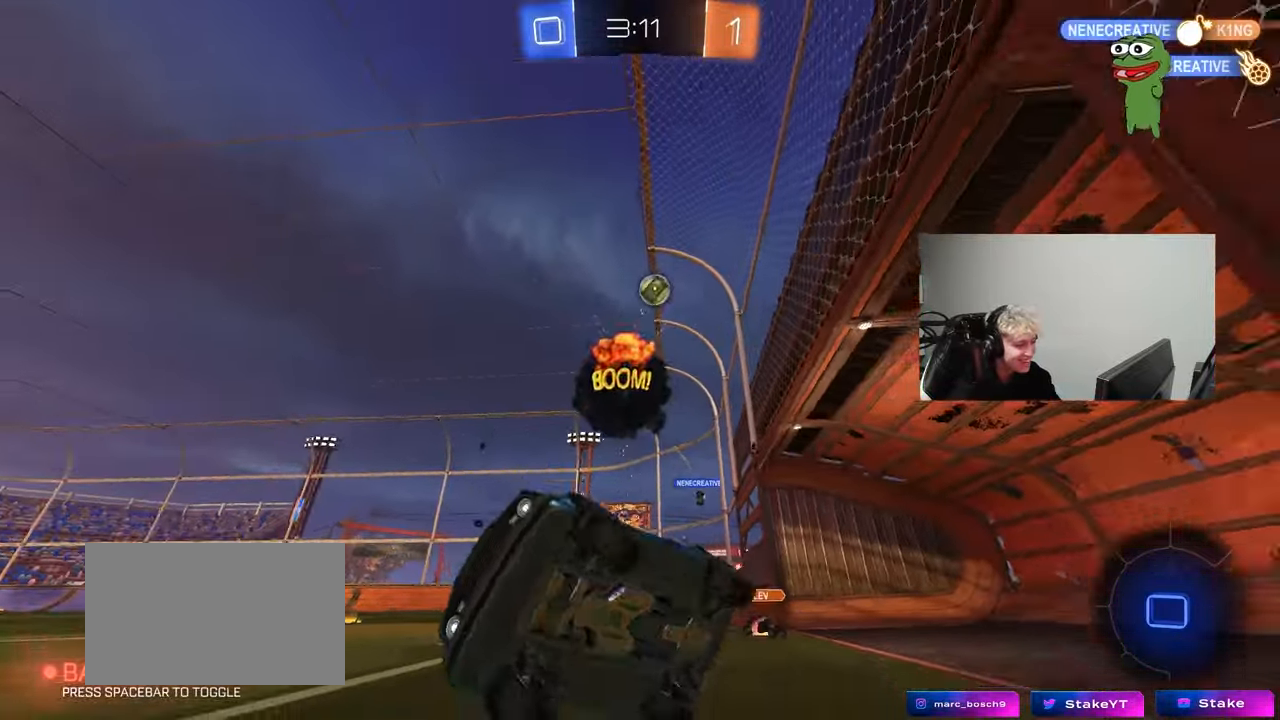
{"keys": ["w"], "mouse": [], "mouse_move": "still", "events": [[17, "s", "up"], [17, "shift", "up"], [67, "a", "up"], [150, "w", "down"]]}
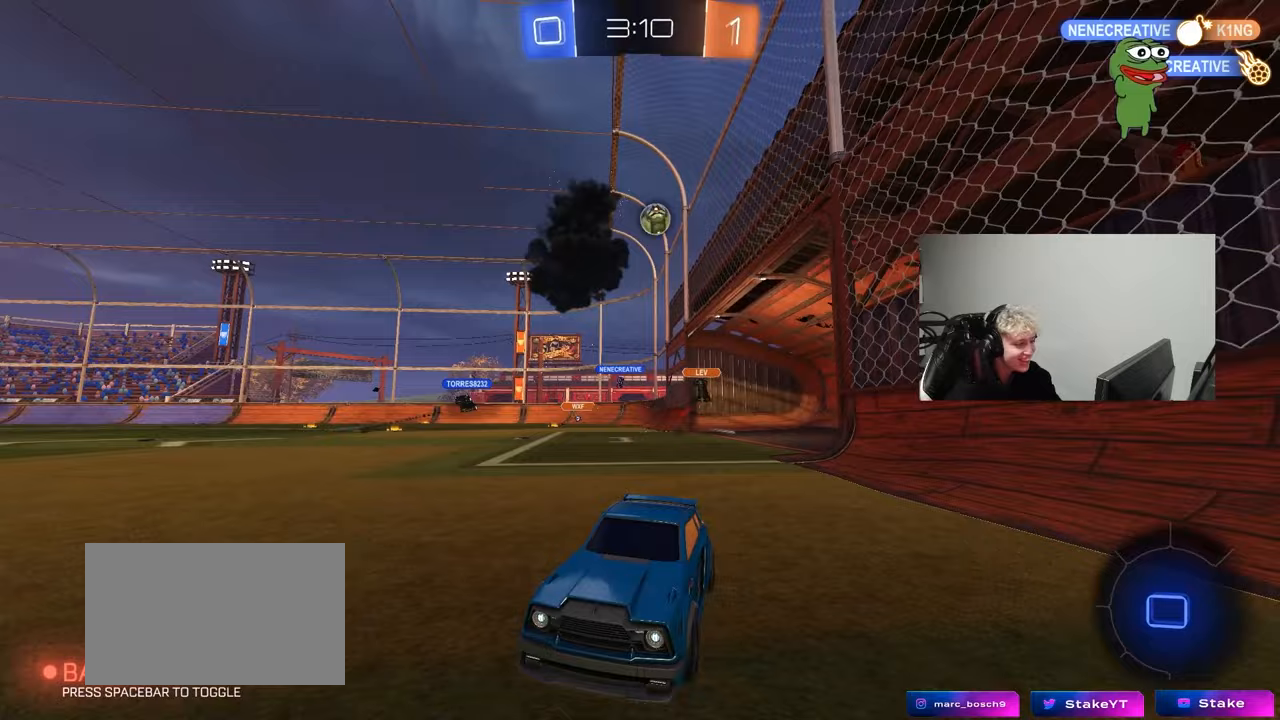
{"keys": ["w"], "mouse": [], "mouse_move": "still", "events": []}
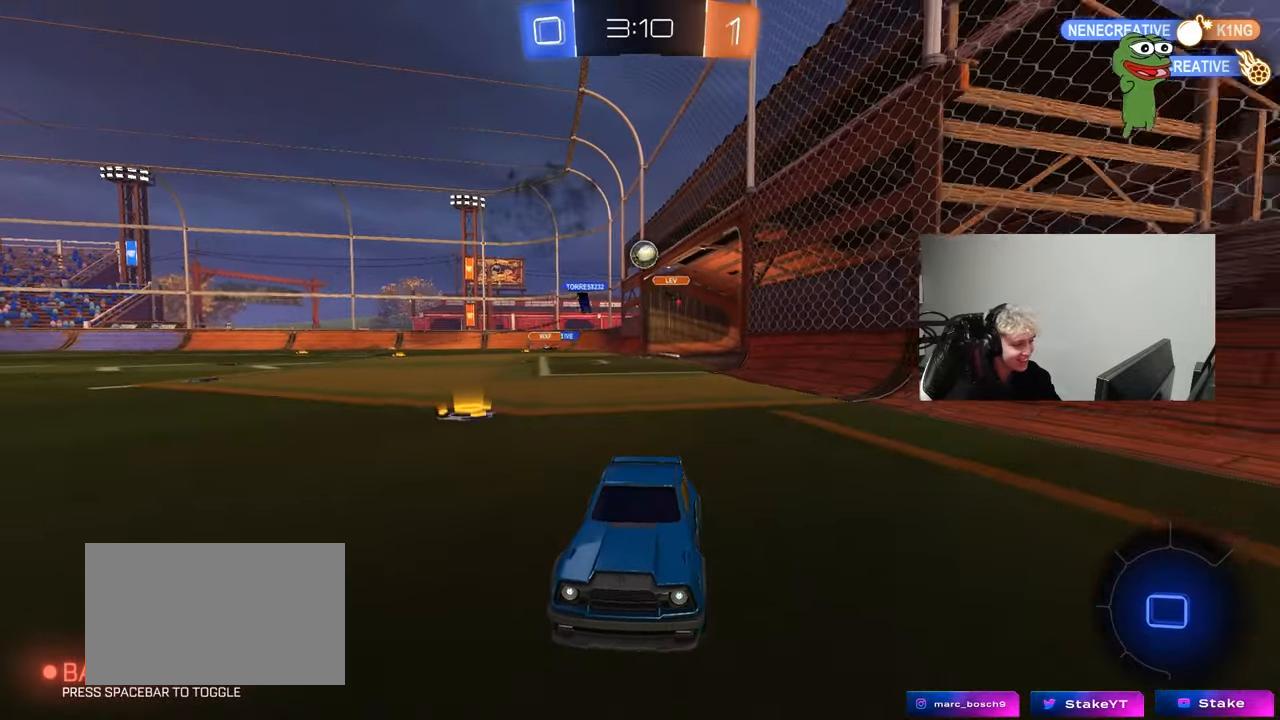
{"keys": ["d", "w"], "mouse": [], "mouse_move": "still", "events": [[283, "d", "down"], [367, "shift", "down"], [467, "shift", "up"]]}
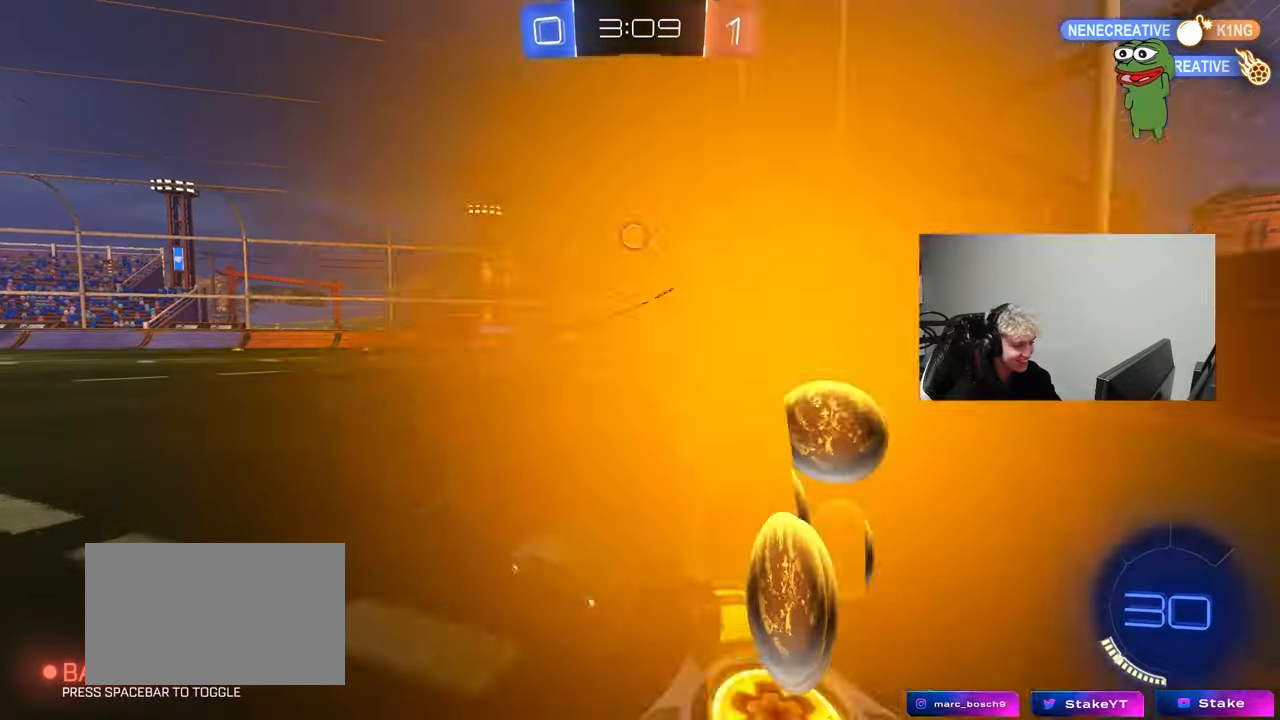
{"keys": ["d", "w"], "mouse": ["left"], "mouse_move": "down", "events": [[150, "mouse_left", "down"]]}
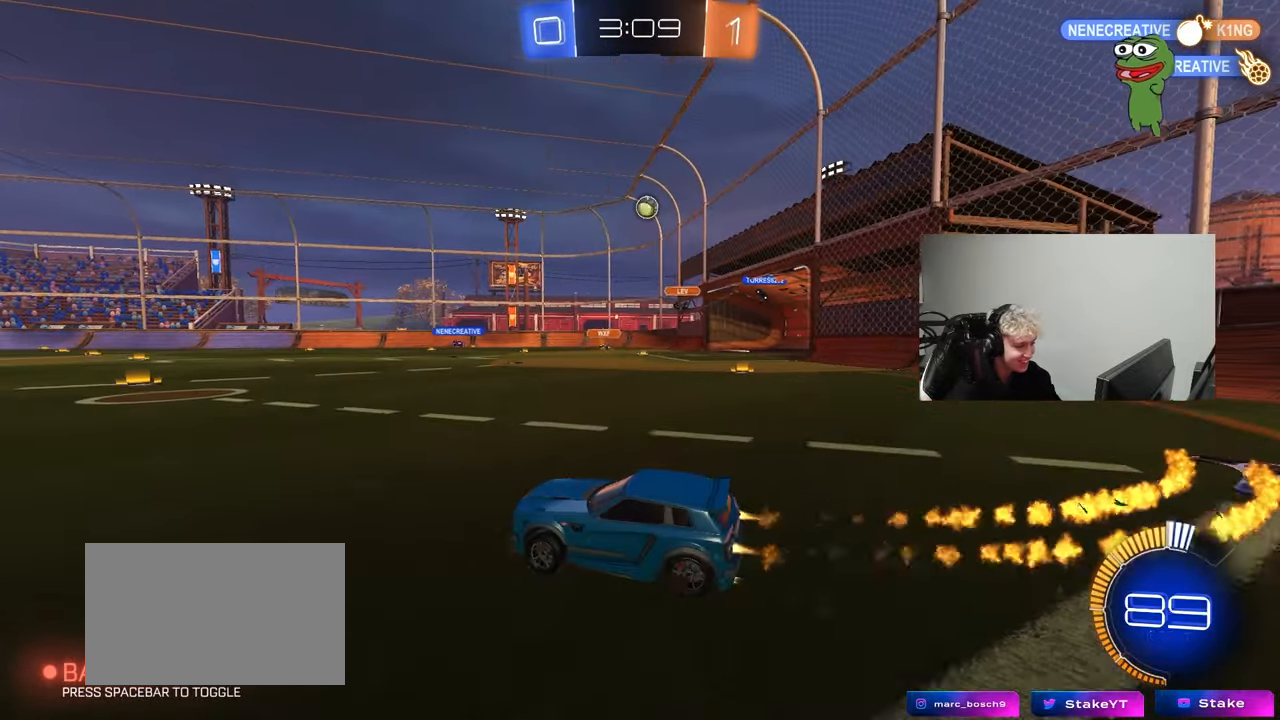
{"keys": ["w"], "mouse": [], "mouse_move": "still", "events": [[67, "d", "up"], [117, "mouse_left", "up"], [317, "d", "down"], [400, "d", "up"]]}
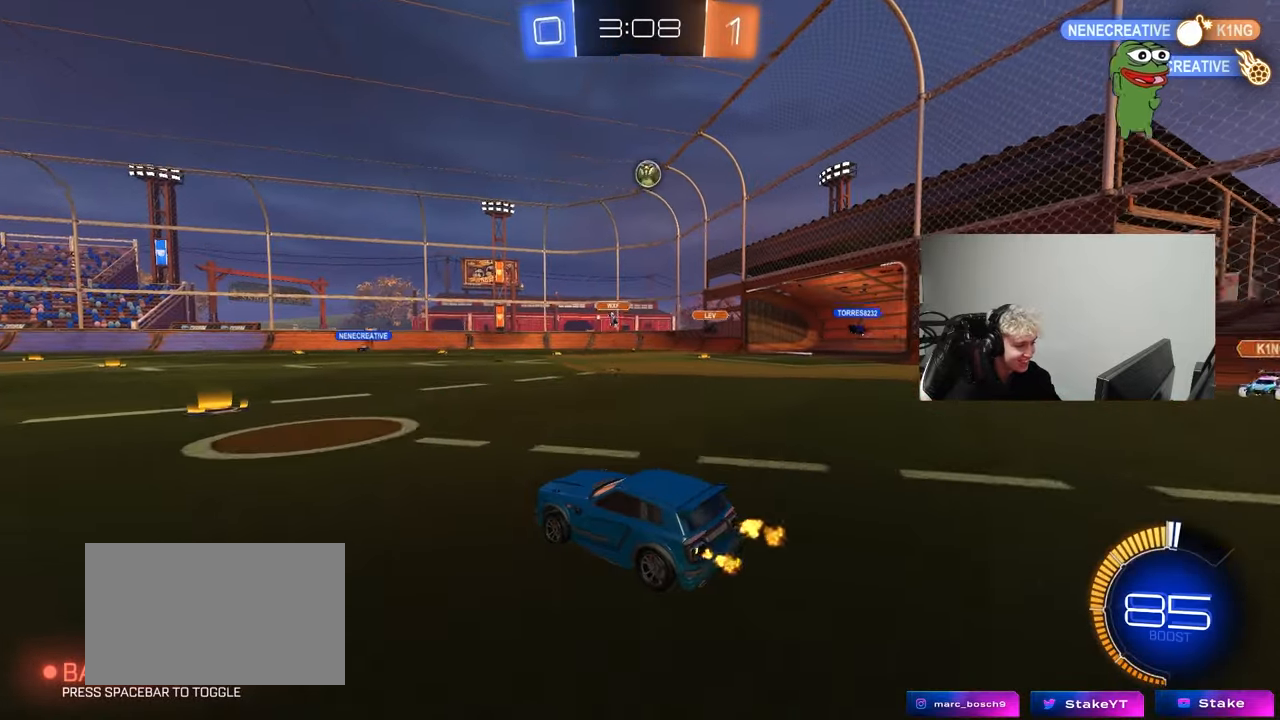
{"keys": ["a", "w"], "mouse": [], "mouse_move": "still", "events": [[50, "a", "down"], [83, "mouse_left", "down"], [133, "shift", "down"], [183, "shift", "up"], [317, "a", "up"], [367, "mouse_left", "up"], [417, "a", "down"]]}
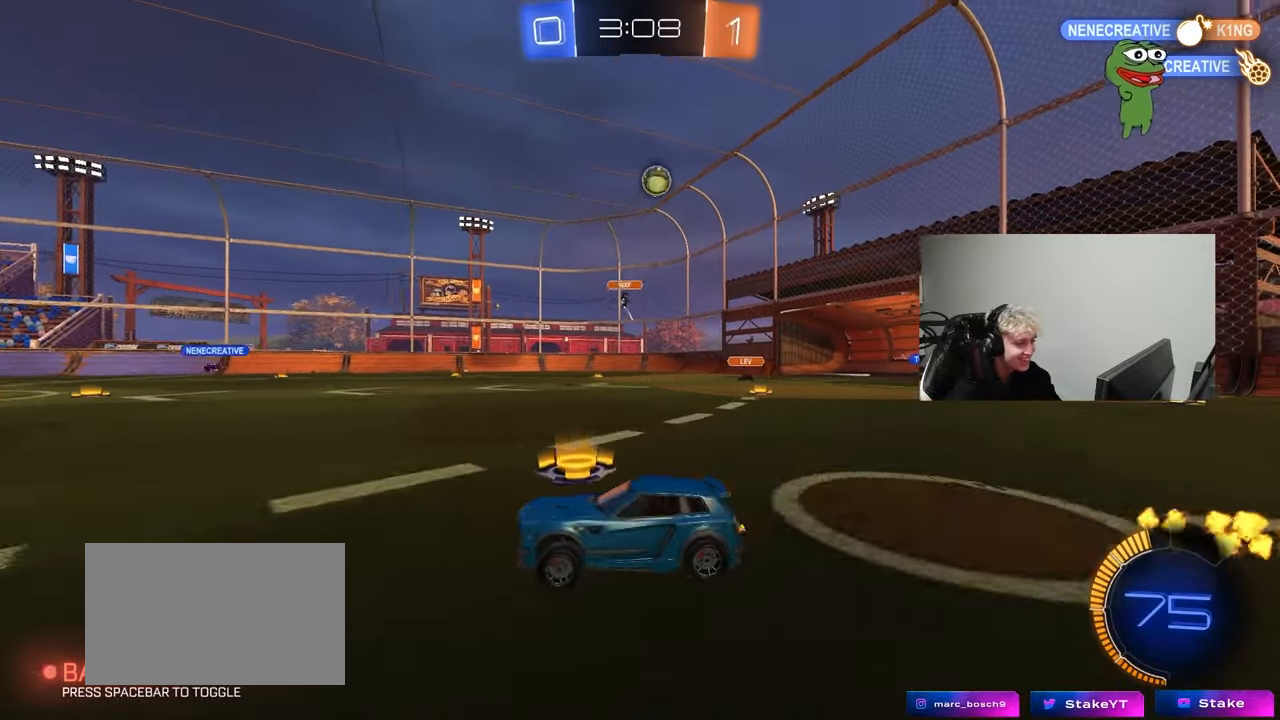
{"keys": [], "mouse": [], "mouse_move": "still", "events": [[50, "w", "up"], [200, "s", "down"], [250, "a", "up"], [250, "d", "down"], [300, "s", "up"], [333, "d", "up"]]}
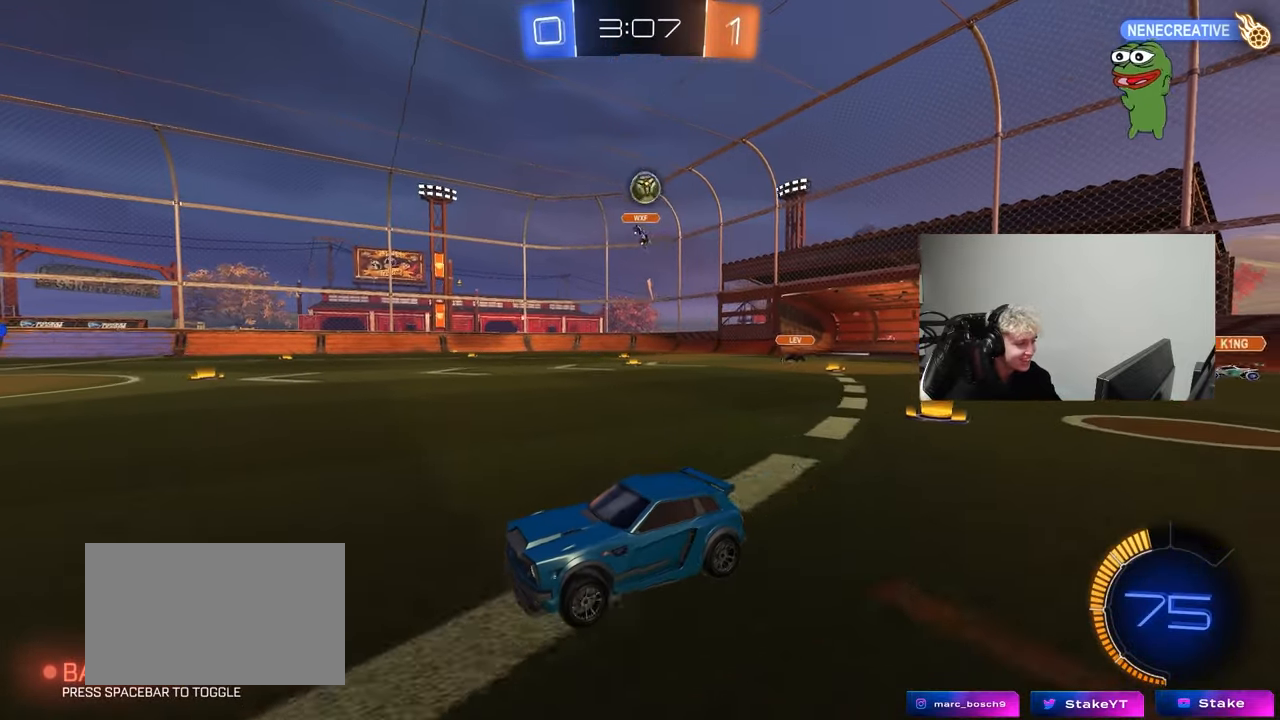
{"keys": ["d", "s"], "mouse": ["right"], "mouse_move": "still", "events": [[33, "w", "down"], [267, "d", "down"], [317, "w", "up"], [400, "s", "down"], [500, "mouse_right", "down"]]}
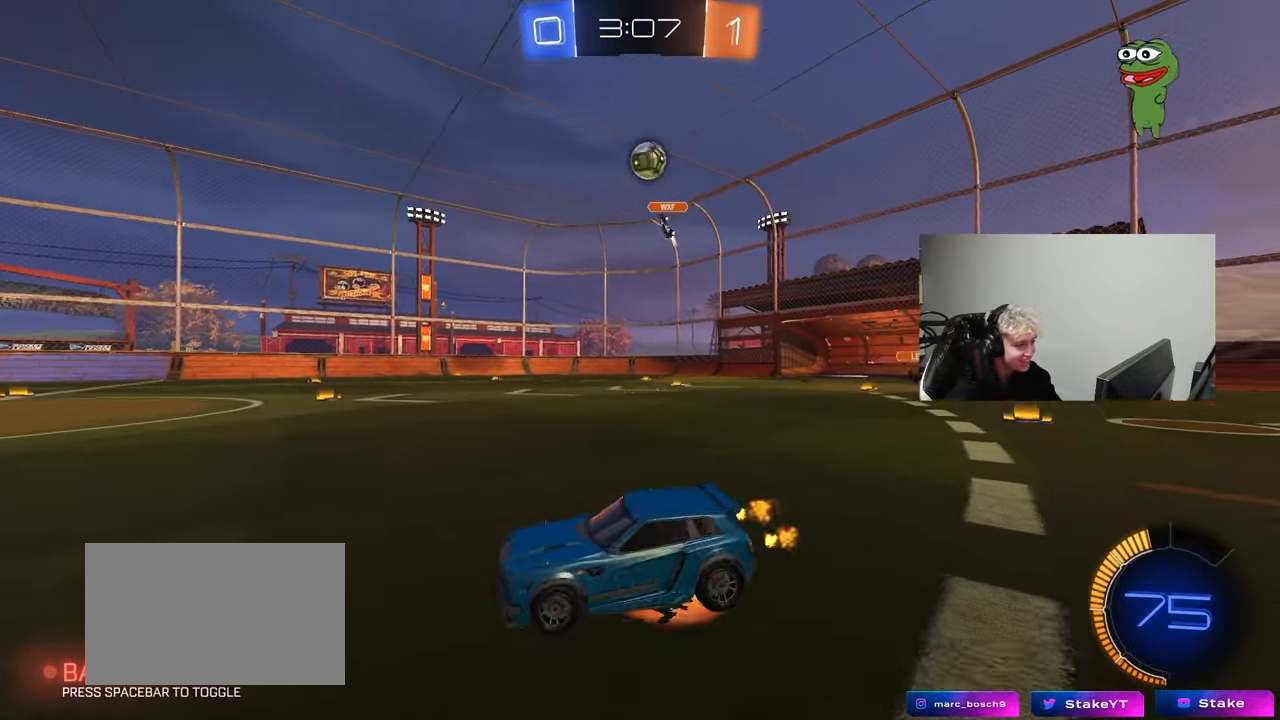
{"keys": ["a", "s", "shift"], "mouse": ["left", "right"], "mouse_move": "up", "events": [[233, "d", "up"], [233, "mouse_right", "up"], [233, "s", "up"], [283, "mouse_right", "down"], [333, "a", "down"], [333, "s", "down"], [333, "shift", "down"], [467, "mouse_left", "down"]]}
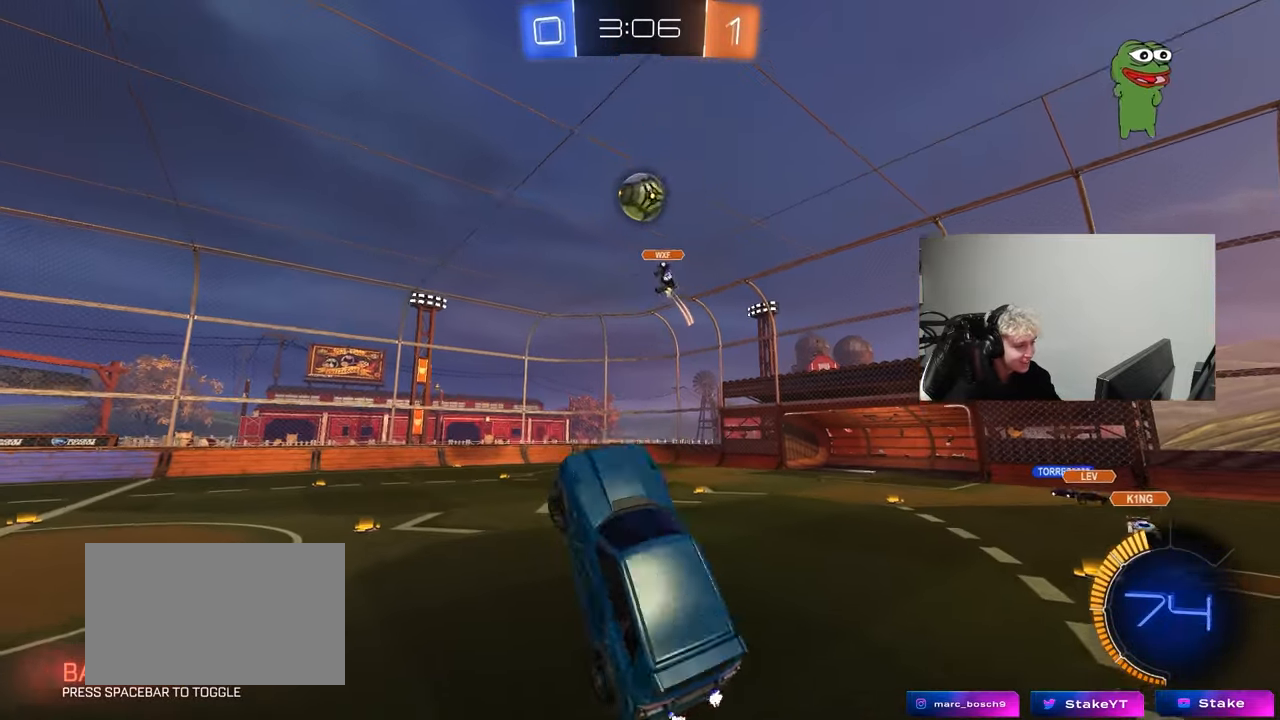
{"keys": ["w"], "mouse": ["left"], "mouse_move": "still", "events": [[67, "mouse_right", "up"], [67, "shift", "up"], [100, "a", "up"], [100, "d", "down"], [150, "s", "up"], [200, "d", "up"], [383, "w", "down"]]}
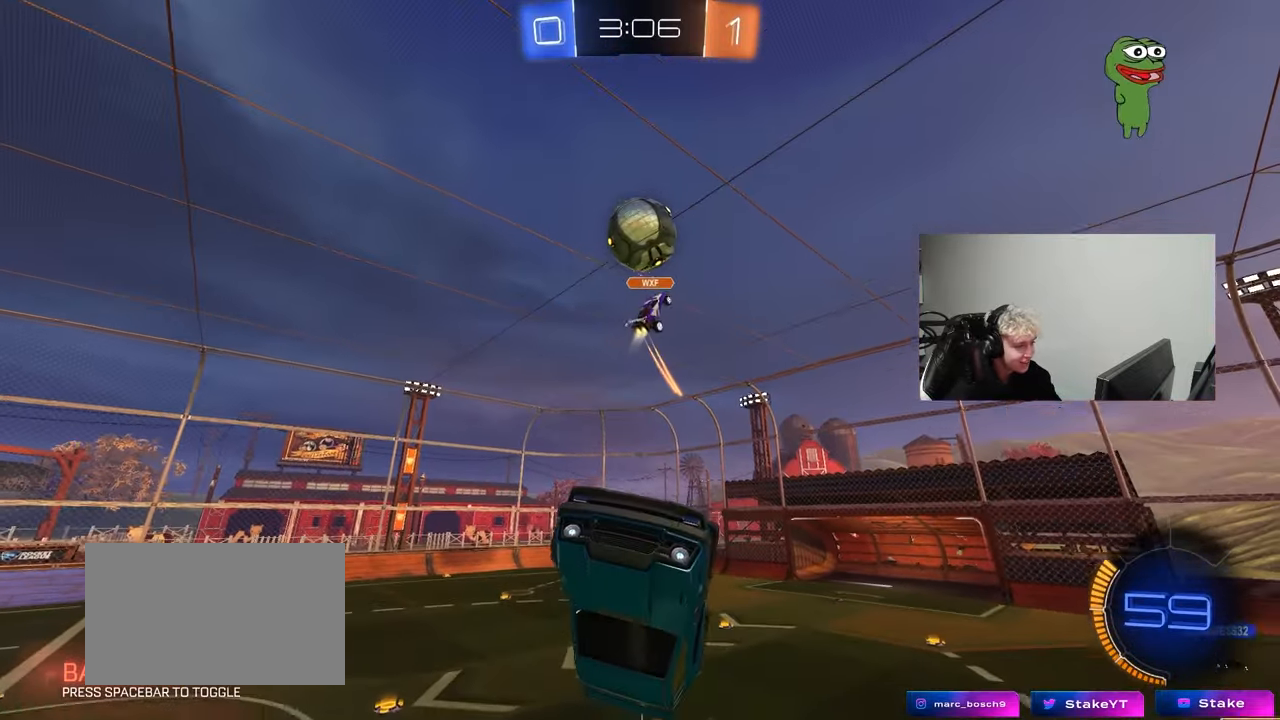
{"keys": ["w"], "mouse": ["left"], "mouse_move": "still", "events": [[33, "a", "down"], [83, "a", "up"], [117, "w", "up"], [217, "a", "down"], [217, "s", "down"], [350, "a", "up"], [350, "s", "up"], [450, "w", "down"]]}
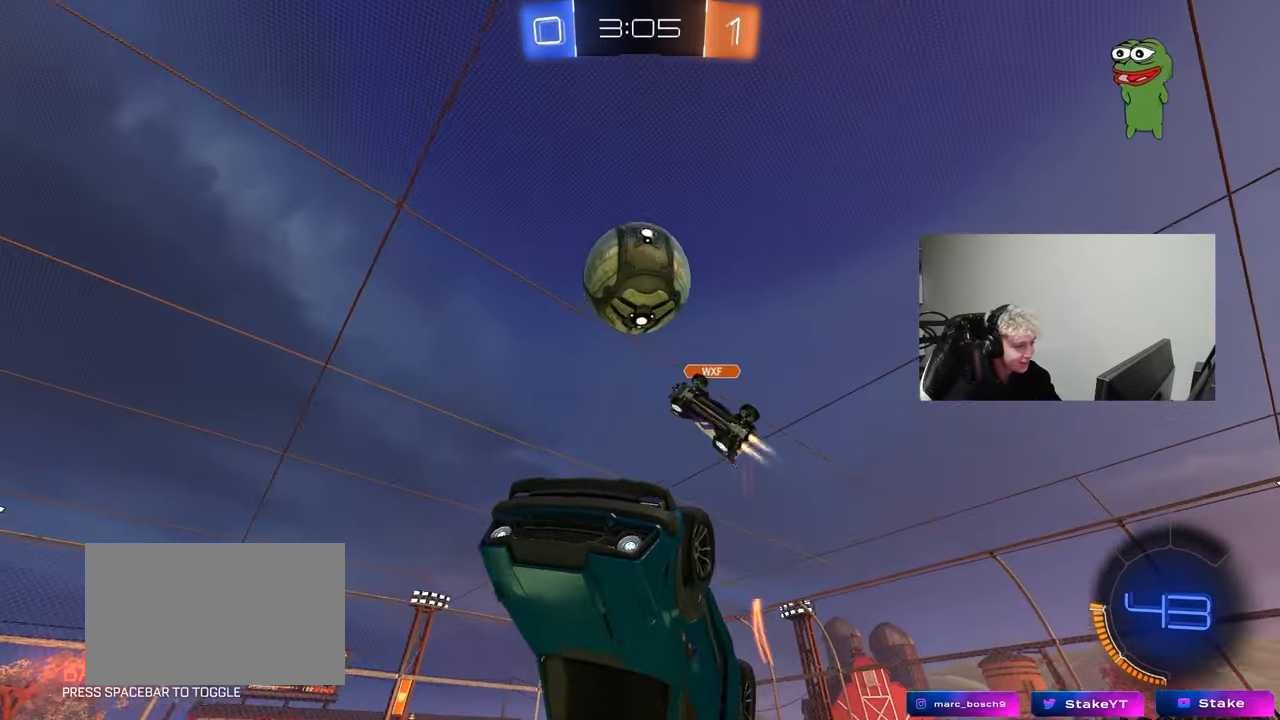
{"keys": ["a", "w"], "mouse": ["left"], "mouse_move": "still", "events": [[50, "d", "down"], [183, "w", "up"], [333, "d", "up"], [367, "a", "down"], [367, "mouse_left", "up"], [417, "mouse_left", "down"], [417, "w", "down"]]}
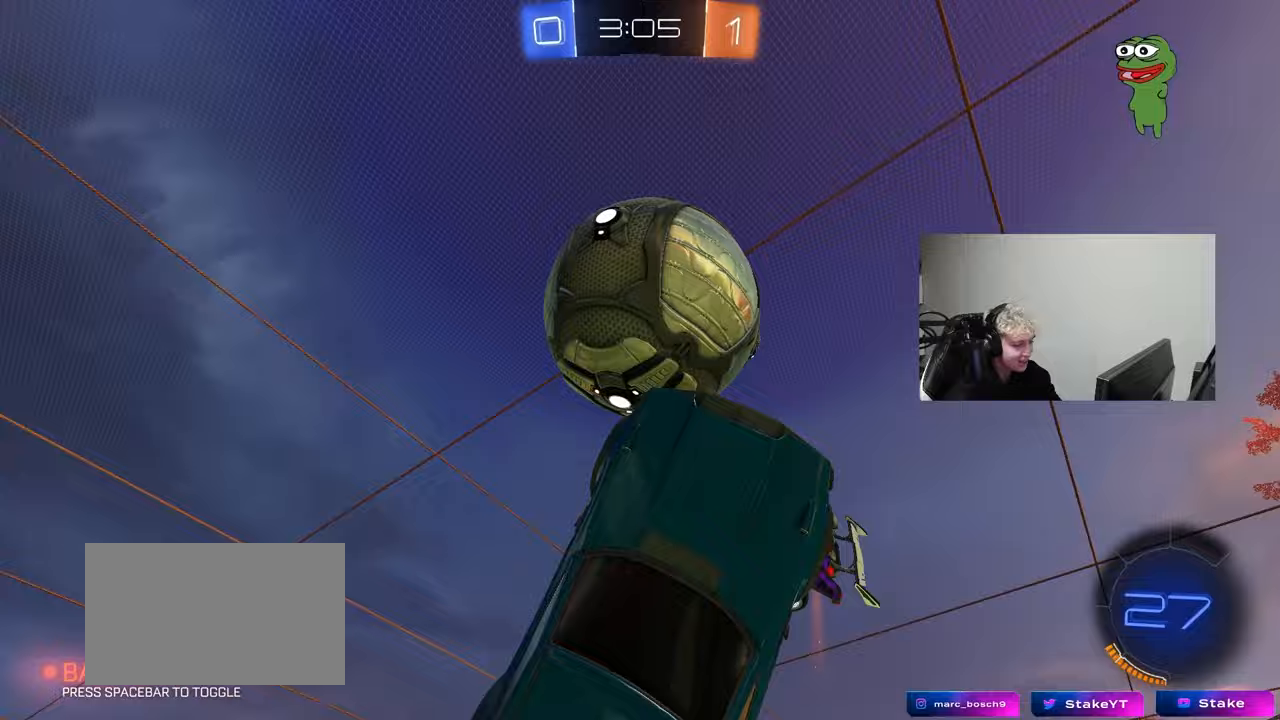
{"keys": ["shift"], "mouse": [], "mouse_move": "still", "events": [[67, "w", "up"], [300, "mouse_left", "up"], [300, "w", "down"], [333, "s", "down"], [333, "w", "up"], [383, "a", "up"], [383, "d", "down"], [383, "s", "up"], [483, "d", "up"], [483, "shift", "down"]]}
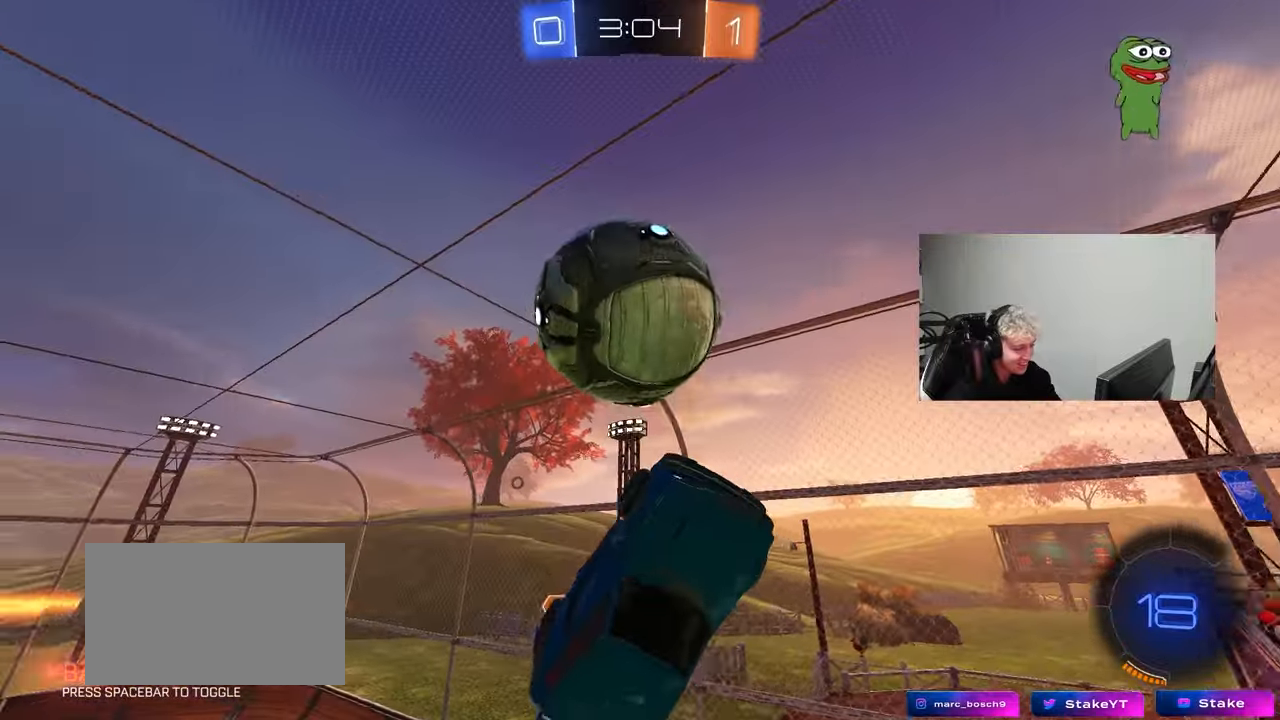
{"keys": ["d", "s", "shift"], "mouse": [], "mouse_move": "still", "events": [[33, "a", "down"], [117, "space", "down"], [217, "s", "down"], [217, "shift", "up"], [267, "a", "up"], [267, "d", "down"], [267, "space", "up"], [450, "shift", "down"]]}
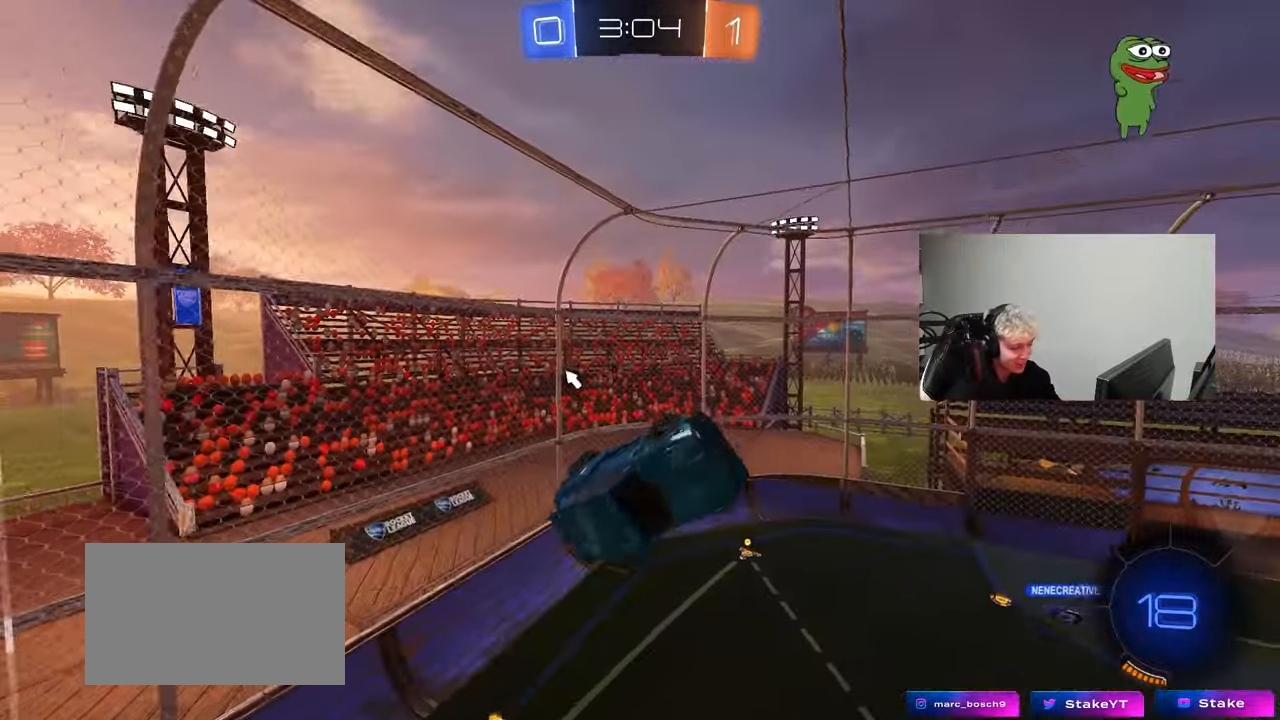
{"keys": ["d", "s", "shift"], "mouse": ["left"], "mouse_move": "still", "events": [[133, "mouse_left", "down"], [133, "shift", "up"], [183, "s", "up"], [233, "shift", "down"], [467, "s", "down"]]}
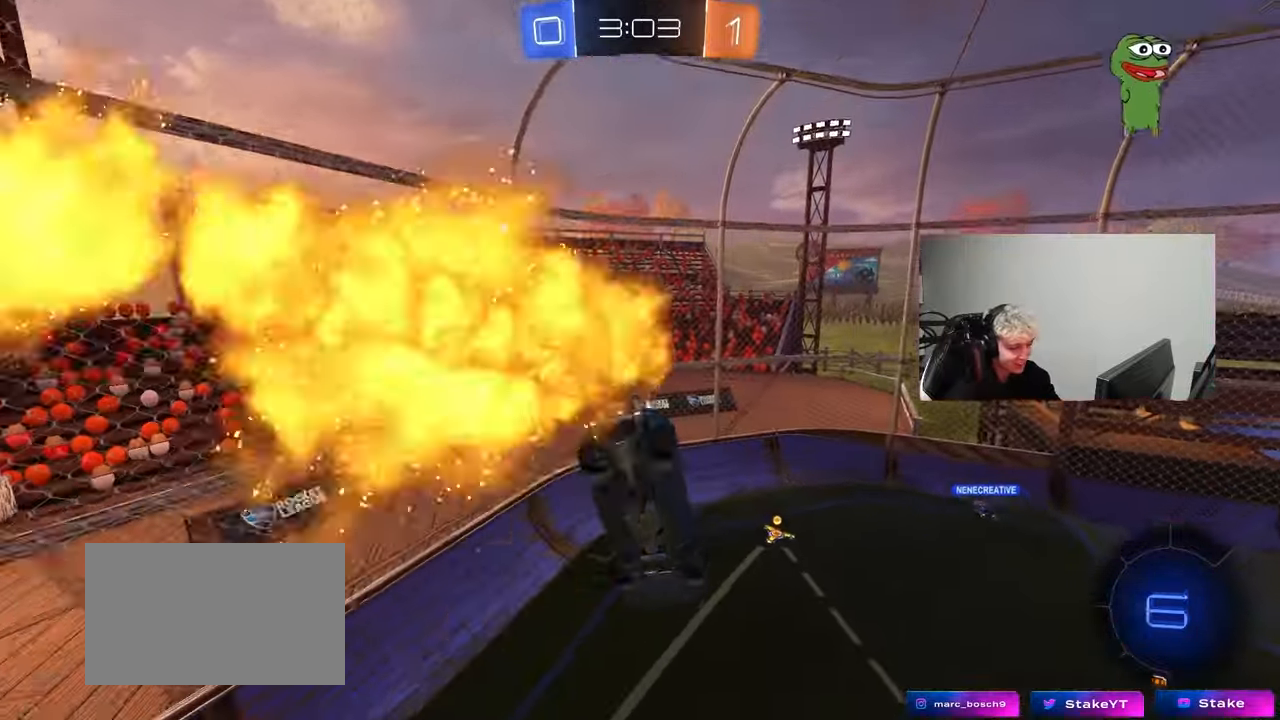
{"keys": ["a"], "mouse": [], "mouse_move": "still", "events": [[17, "shift", "up"], [67, "a", "down"], [67, "d", "up"], [150, "a", "up"], [150, "s", "up"], [250, "mouse_left", "up"], [433, "a", "down"]]}
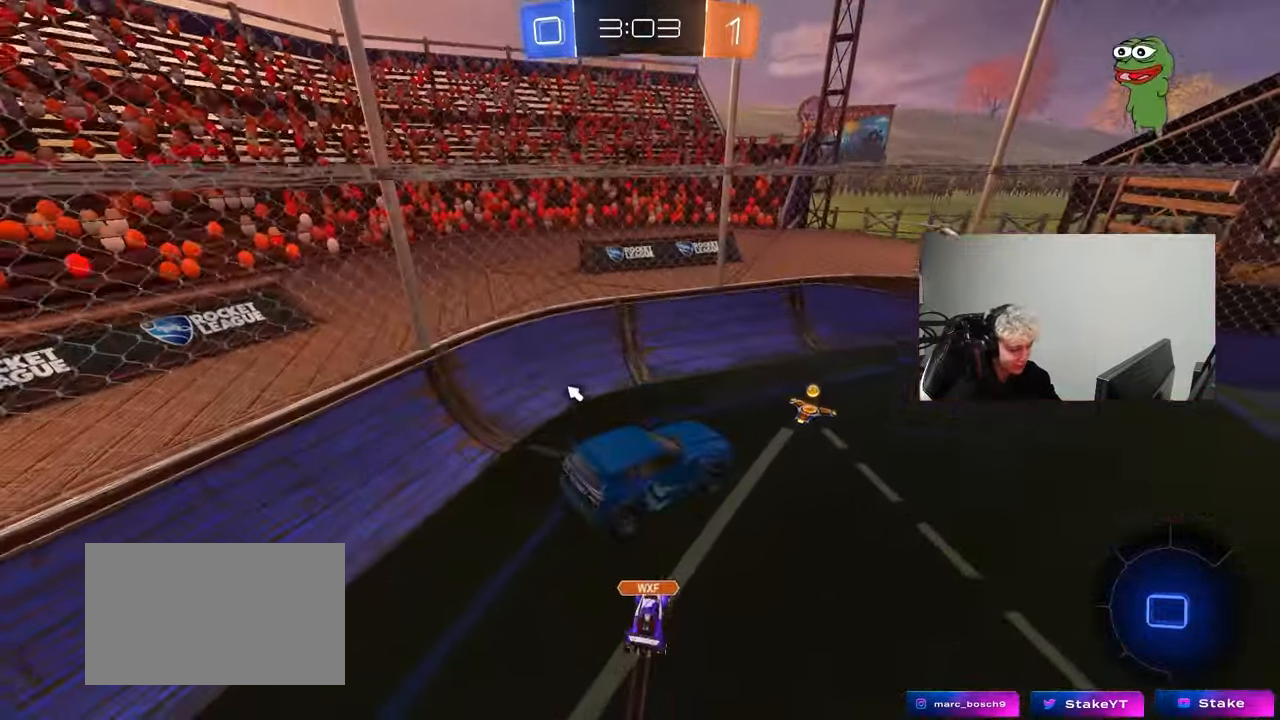
{"keys": ["d", "w"], "mouse": [], "mouse_move": "still", "events": [[33, "a", "up"], [217, "w", "down"], [267, "space", "down"], [317, "d", "down"], [450, "space", "up"]]}
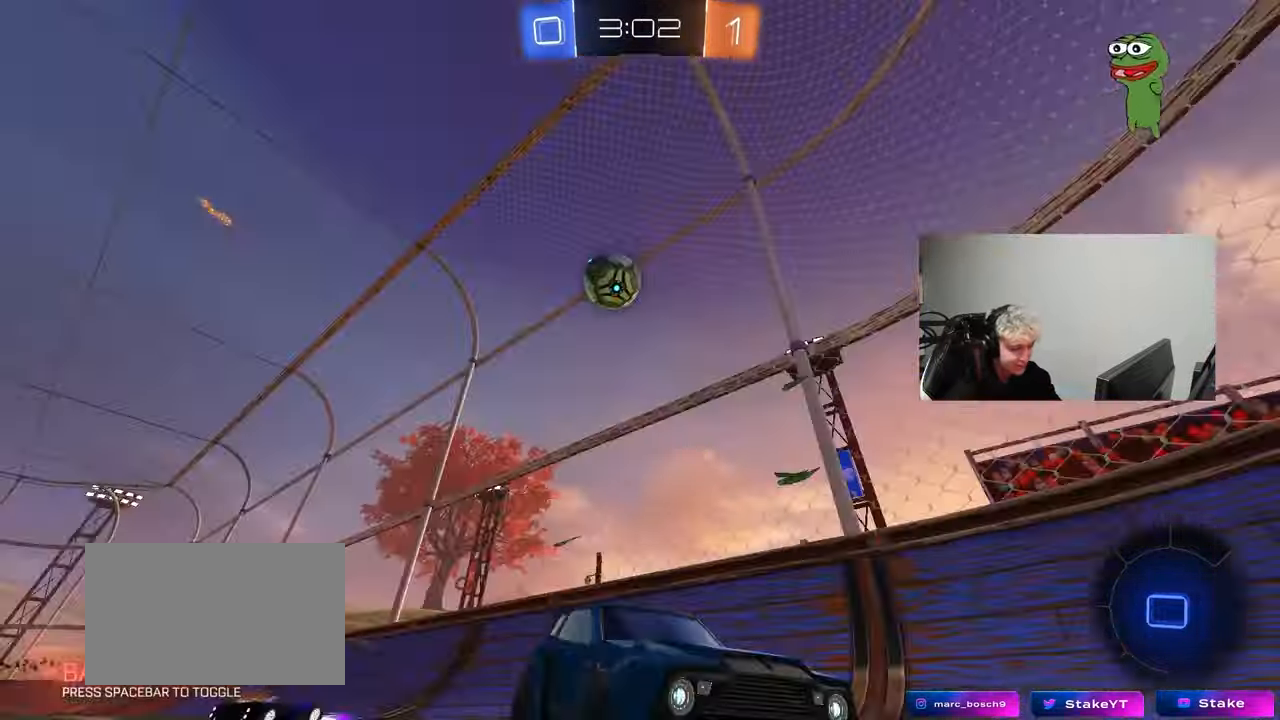
{"keys": ["w"], "mouse": [], "mouse_move": "still", "events": [[50, "d", "up"]]}
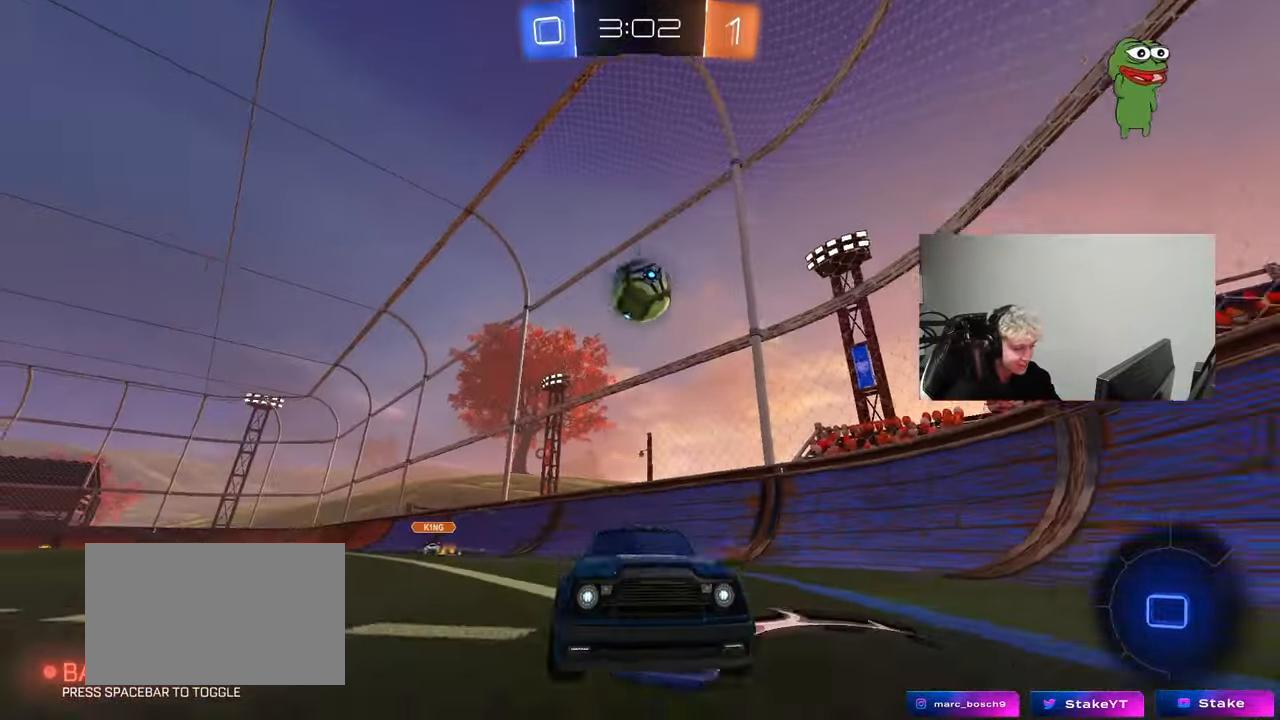
{"keys": ["w"], "mouse": [], "mouse_move": "still", "events": [[67, "a", "down"], [200, "a", "up"], [250, "d", "down"], [383, "d", "up"]]}
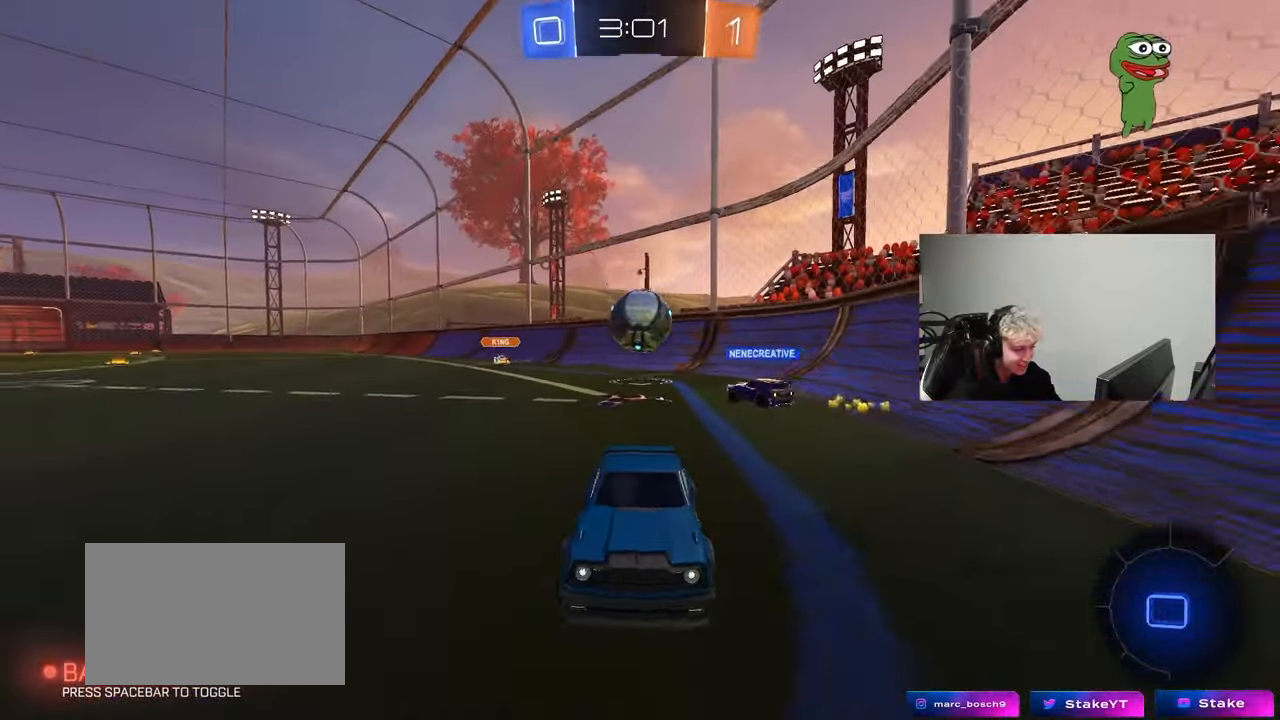
{"keys": ["d", "shift", "w"], "mouse": [], "mouse_move": "still", "events": [[33, "a", "down"], [267, "a", "up"], [317, "d", "down"], [400, "shift", "down"]]}
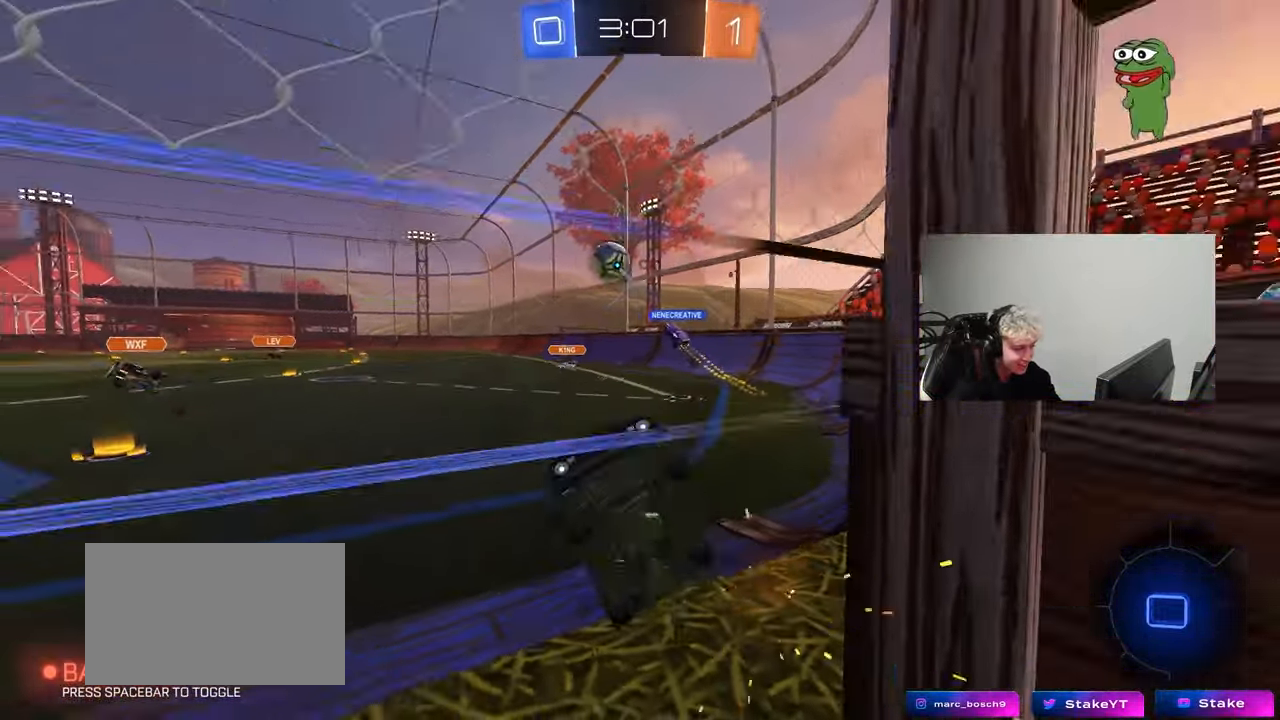
{"keys": ["d", "w"], "mouse": [], "mouse_move": "still", "events": [[83, "shift", "up"], [183, "shift", "down"], [283, "shift", "up"]]}
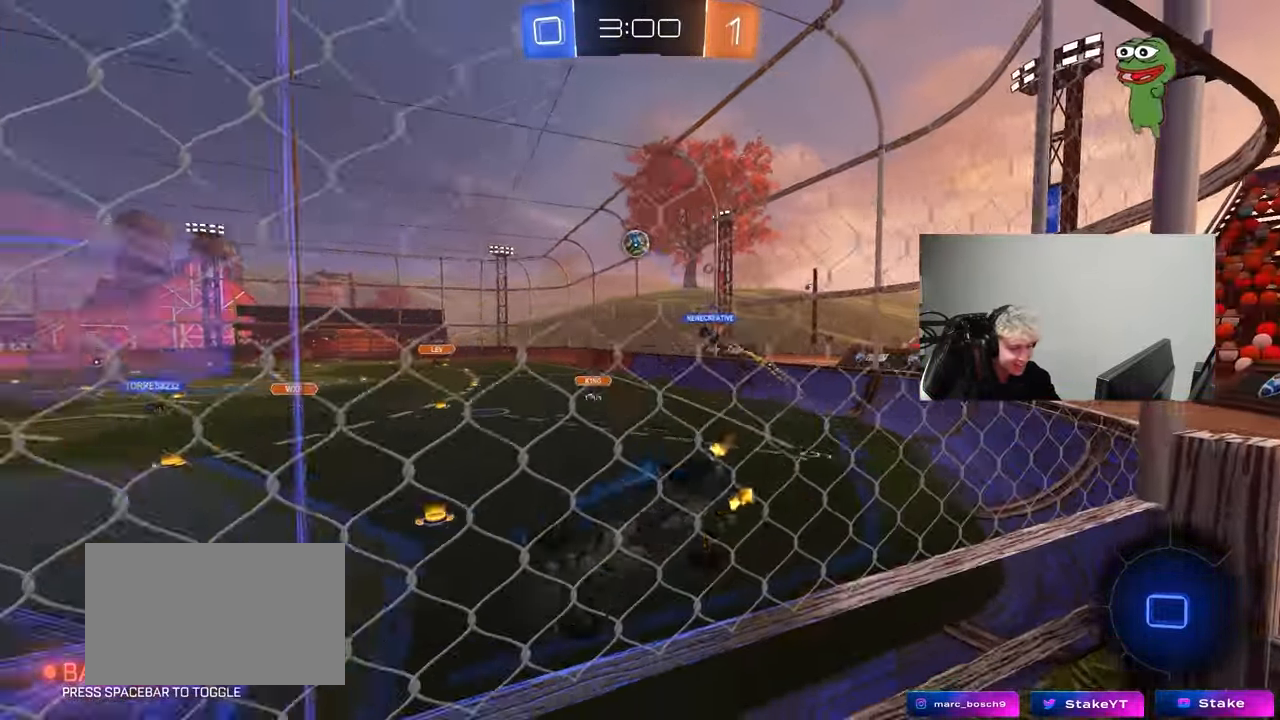
{"keys": ["d", "w"], "mouse": [], "mouse_move": "still", "events": [[200, "d", "up"], [300, "d", "down"]]}
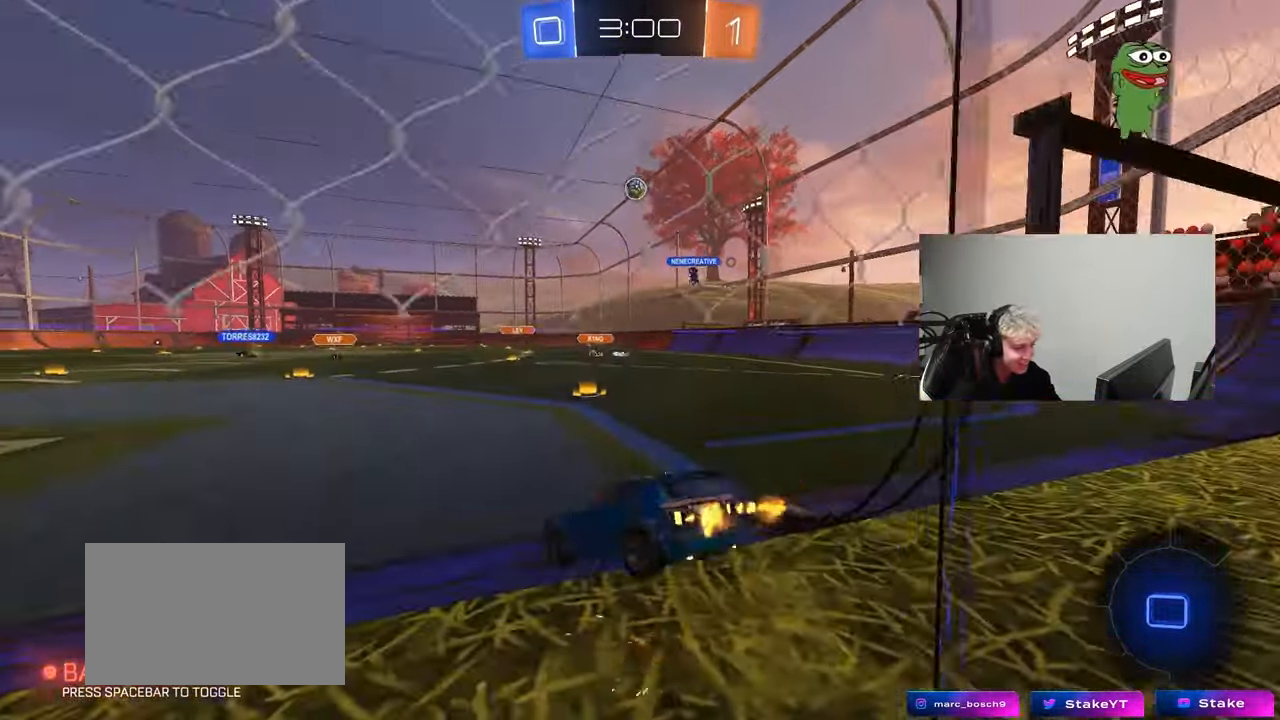
{"keys": ["w"], "mouse": ["left", "right"], "mouse_move": "still", "events": [[167, "d", "up"], [350, "d", "down"], [450, "d", "up"], [450, "mouse_left", "down"], [500, "mouse_right", "down"]]}
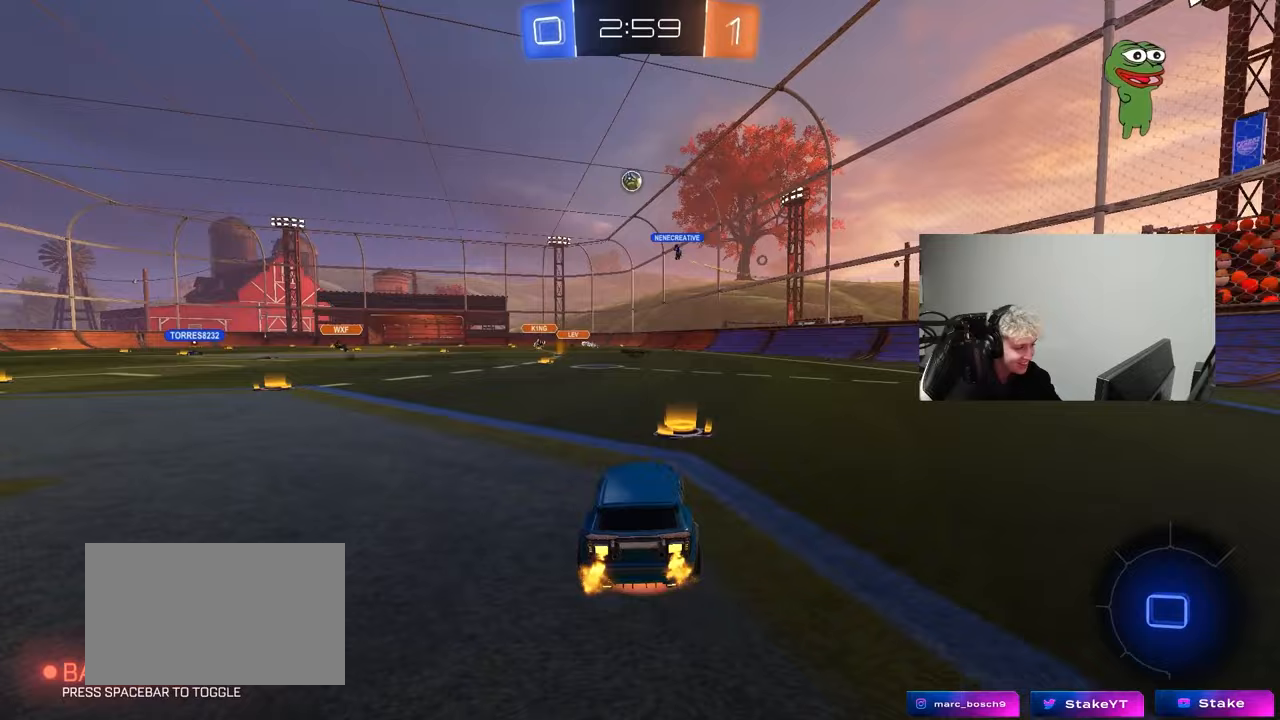
{"keys": ["a", "s", "shift"], "mouse": [], "mouse_move": "up", "events": [[83, "a", "down"], [83, "mouse_right", "up"], [83, "shift", "down"], [133, "mouse_right", "down"], [233, "s", "down"], [233, "w", "up"], [333, "mouse_left", "up"], [333, "mouse_right", "up"]]}
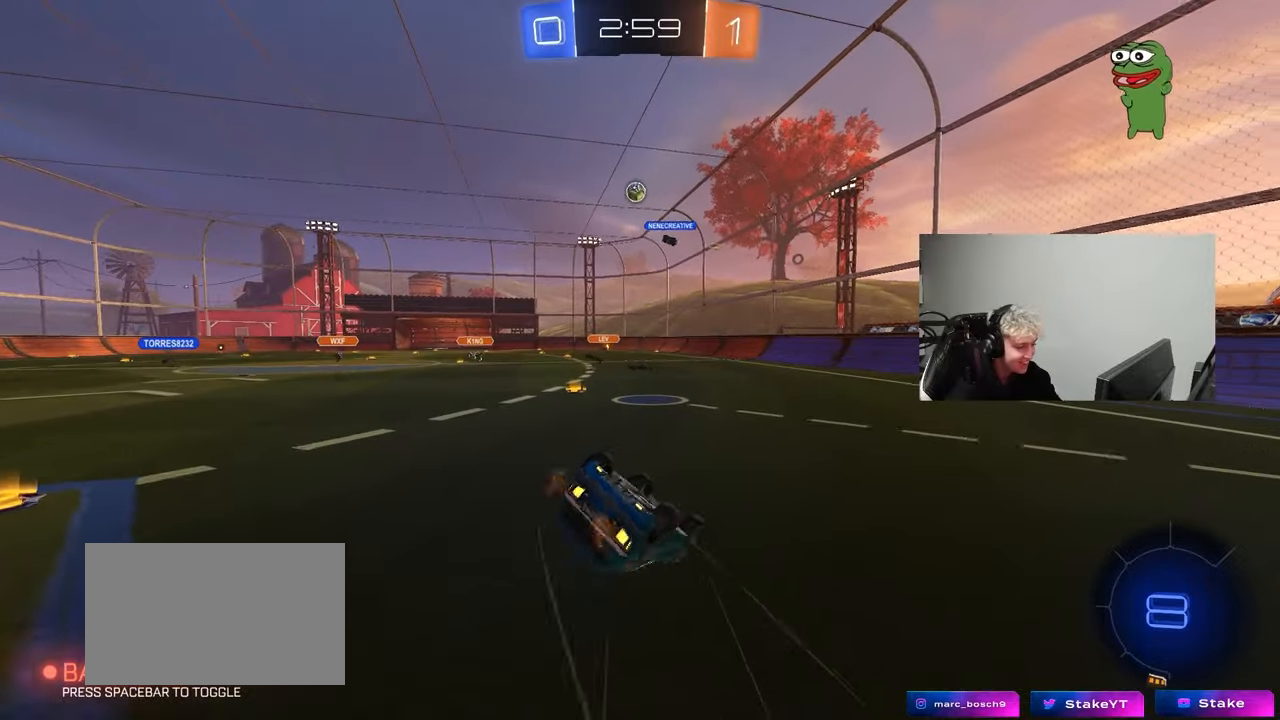
{"keys": ["a"], "mouse": [], "mouse_move": "still", "events": [[67, "s", "up"], [250, "s", "down"], [383, "shift", "up"], [483, "s", "up"]]}
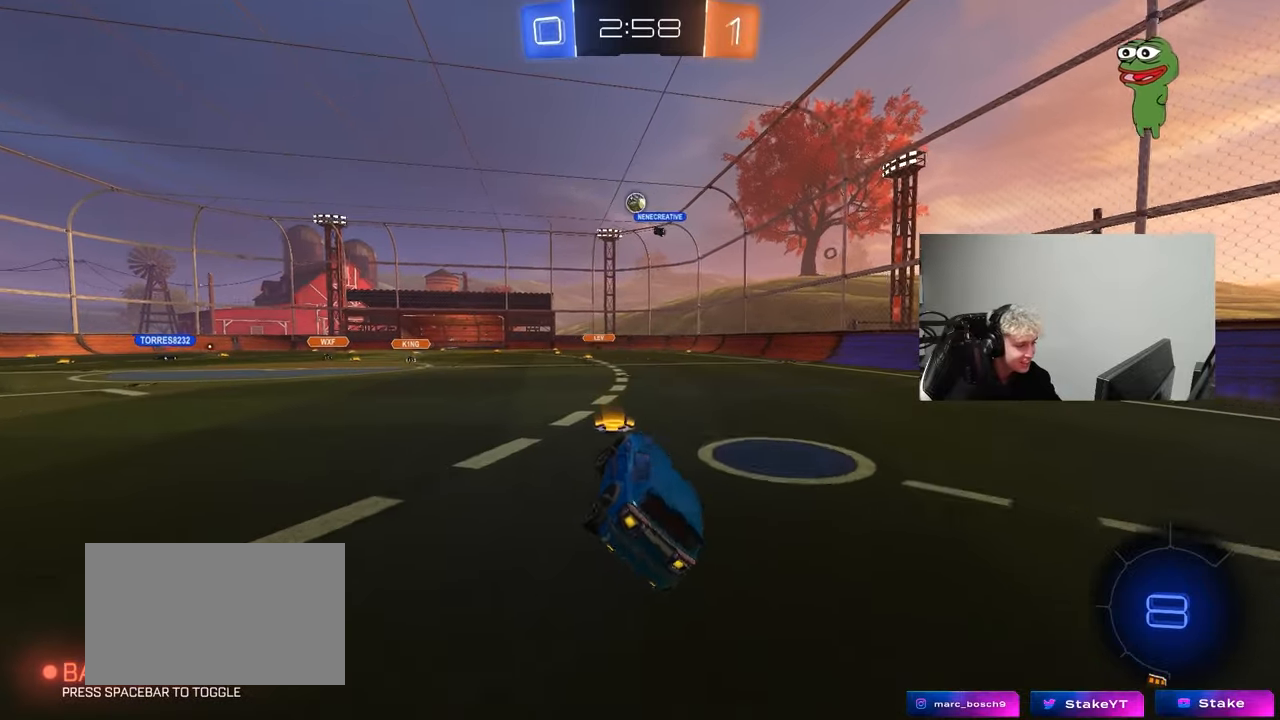
{"keys": ["w"], "mouse": [], "mouse_move": "still", "events": [[33, "a", "up"], [167, "w", "down"], [317, "a", "down"], [450, "a", "up"]]}